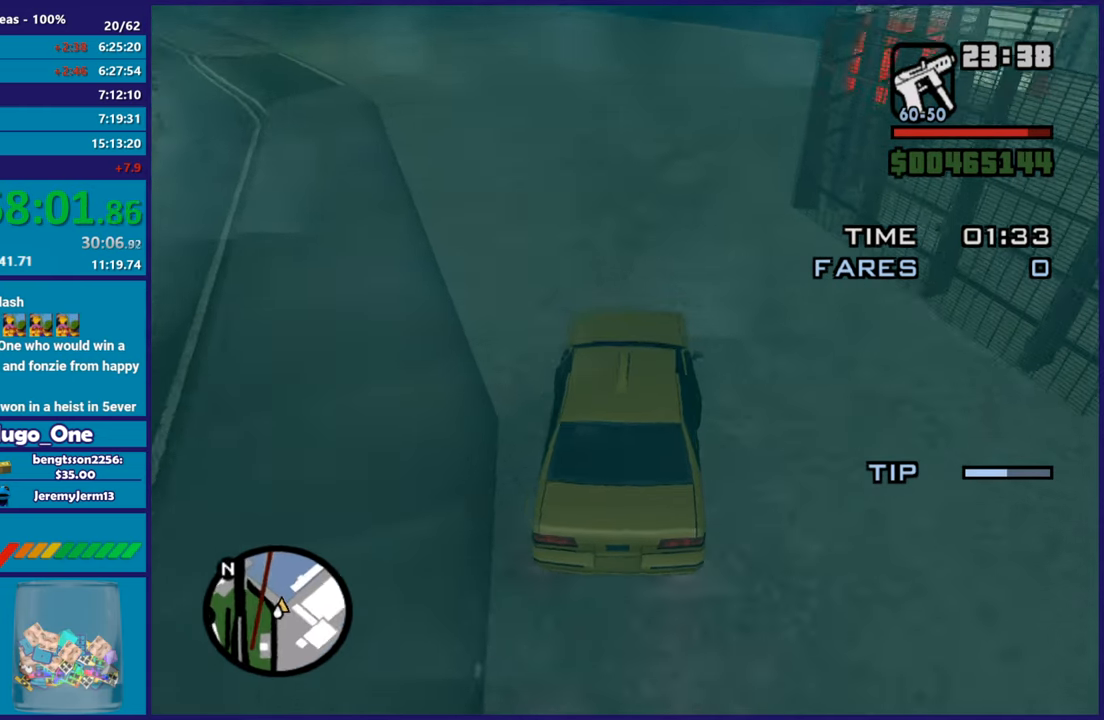
Gameplay with a controller (Xbox layout); each line is a JSON object with the inputs held at the frame after it. "button_events" lists button changes between this image and that frame as [ms after this image, input, new state], when the widget could be followed in between (sticks are given only as held states).
{"buttons": ["R2"], "left_stick": "down-right", "right_stick": "down-right", "button_events": [[450, "R2", "down"]]}
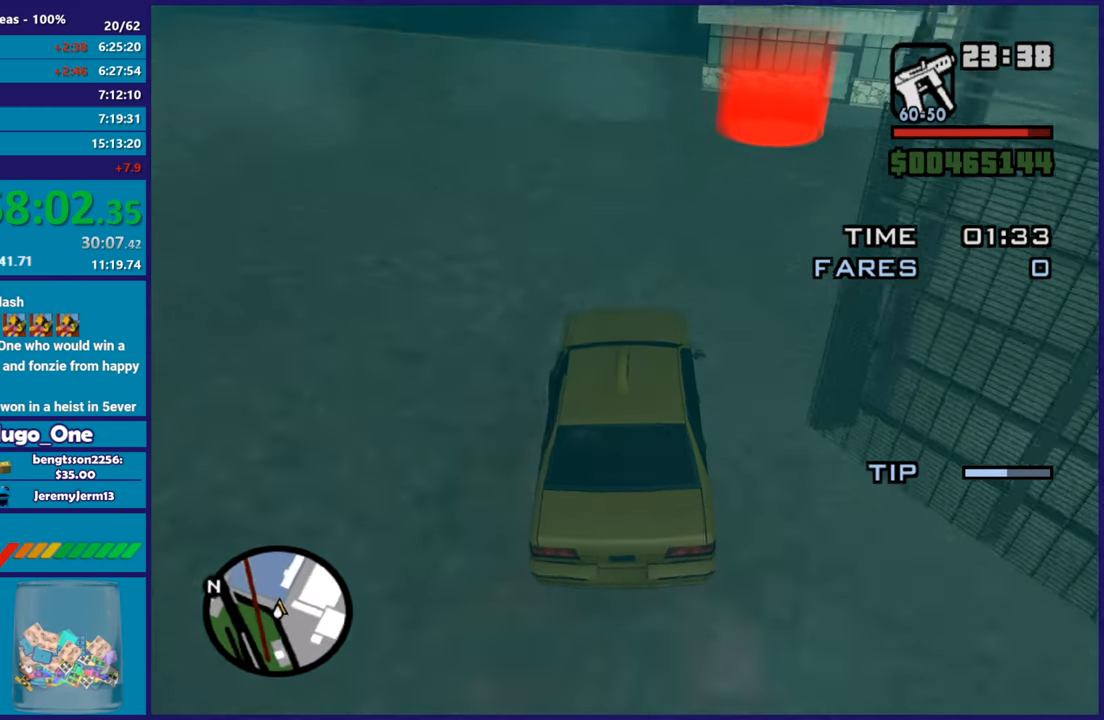
{"buttons": [], "left_stick": "center", "right_stick": "down", "button_events": [[384, "R2", "up"]]}
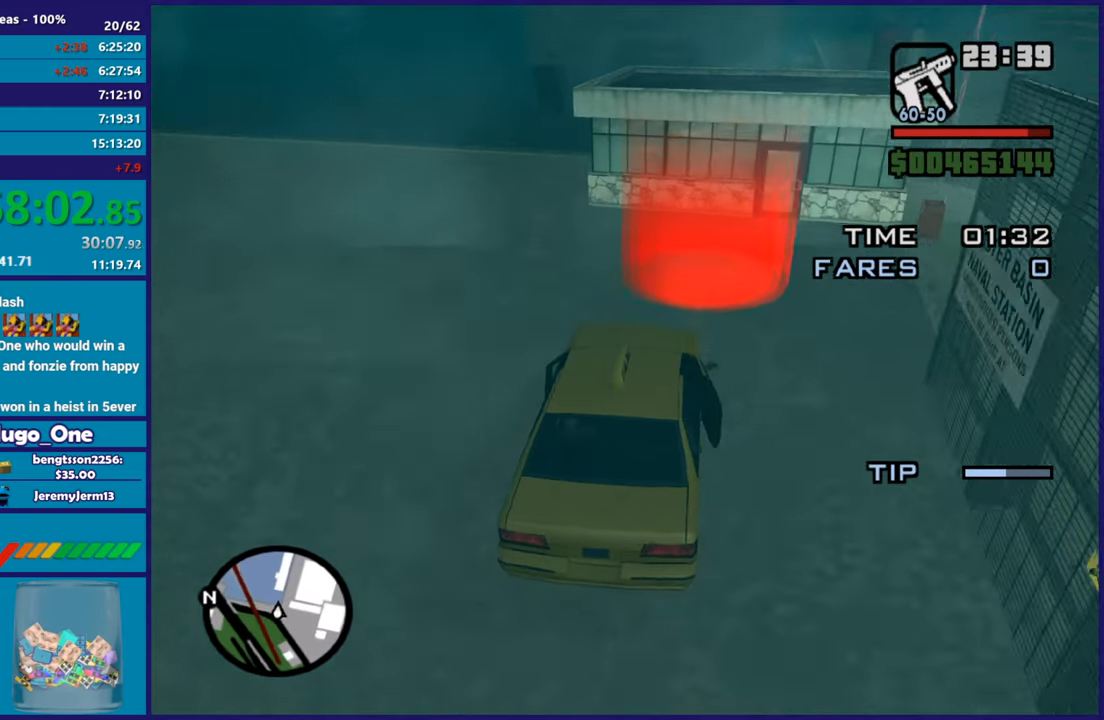
{"buttons": ["A"], "left_stick": "center", "right_stick": "center", "button_events": [[167, "L2", "down"], [283, "A", "down"], [350, "L2", "up"], [384, "A", "up"], [484, "A", "down"]]}
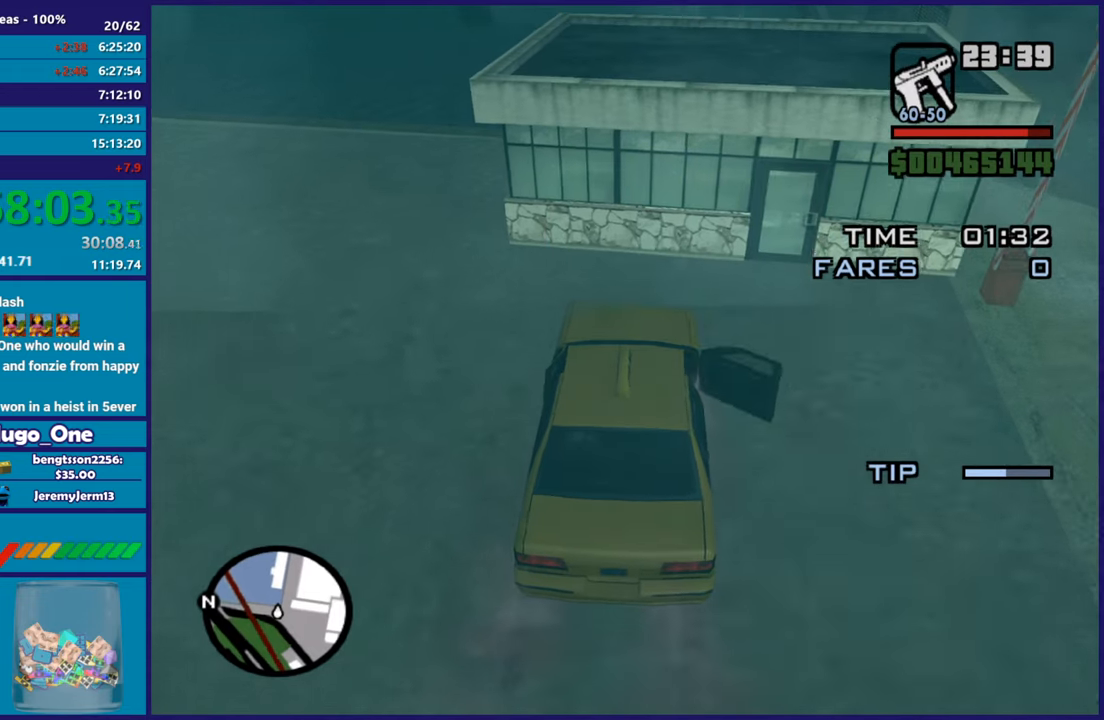
{"buttons": ["A"], "left_stick": "center", "right_stick": "center", "button_events": [[84, "A", "up"], [201, "A", "down"], [301, "A", "up"], [384, "A", "down"]]}
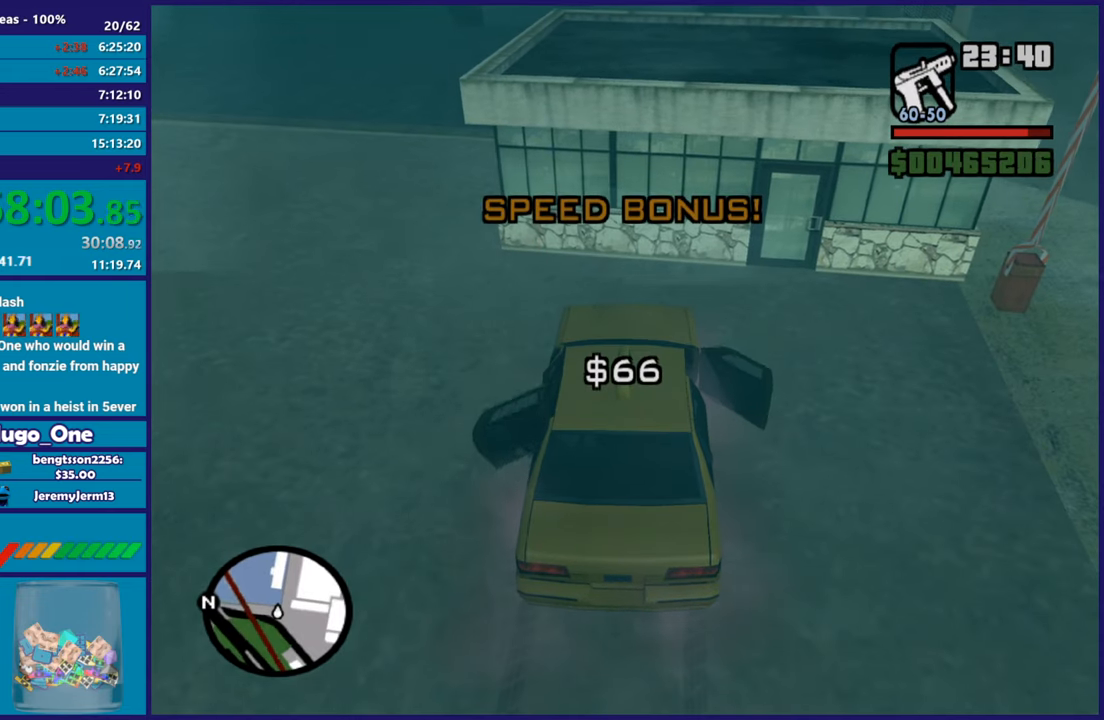
{"buttons": [], "left_stick": "center", "right_stick": "center", "button_events": [[17, "A", "up"], [100, "A", "down"], [233, "A", "up"], [367, "A", "down"], [484, "A", "up"]]}
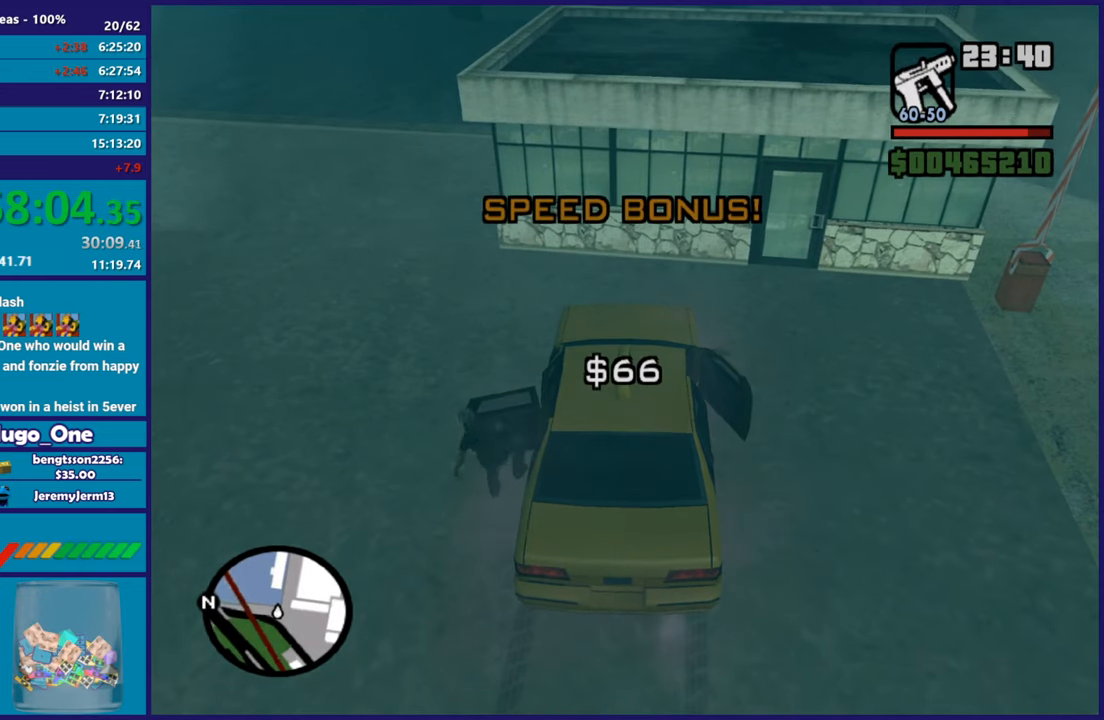
{"buttons": ["A"], "left_stick": "center", "right_stick": "center", "button_events": [[66, "A", "down"], [217, "A", "up"], [283, "A", "down"], [400, "A", "up"], [467, "A", "down"]]}
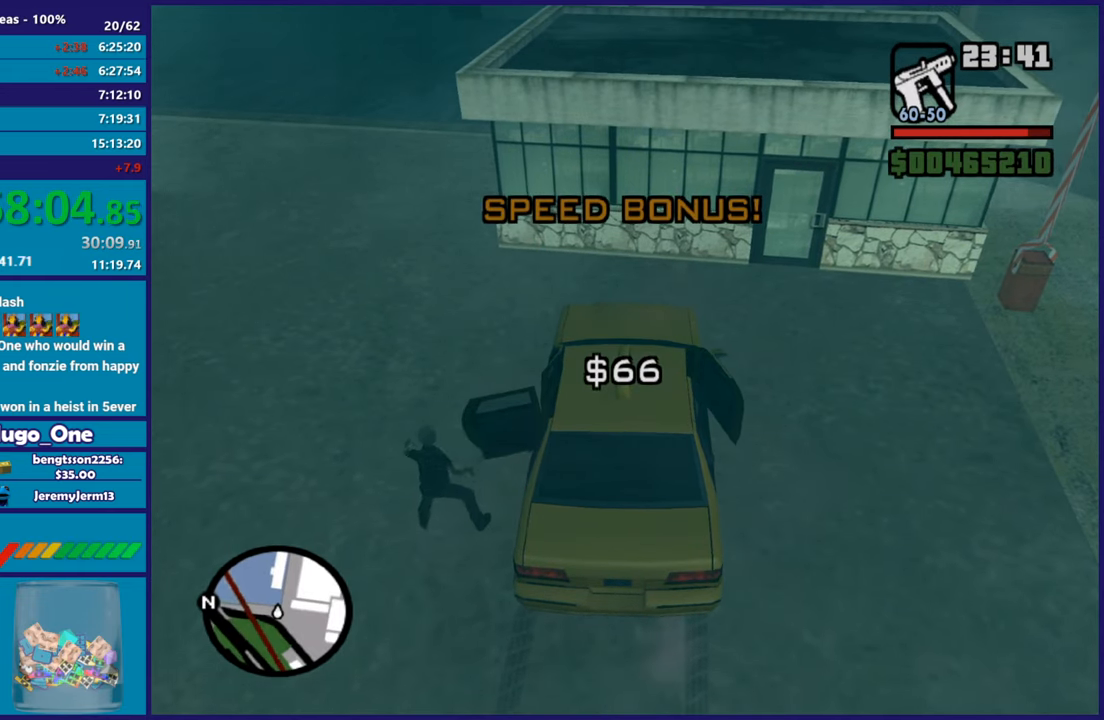
{"buttons": [], "left_stick": "center", "right_stick": "center", "button_events": [[117, "A", "up"], [184, "A", "down"], [317, "A", "up"], [401, "A", "down"], [501, "A", "up"]]}
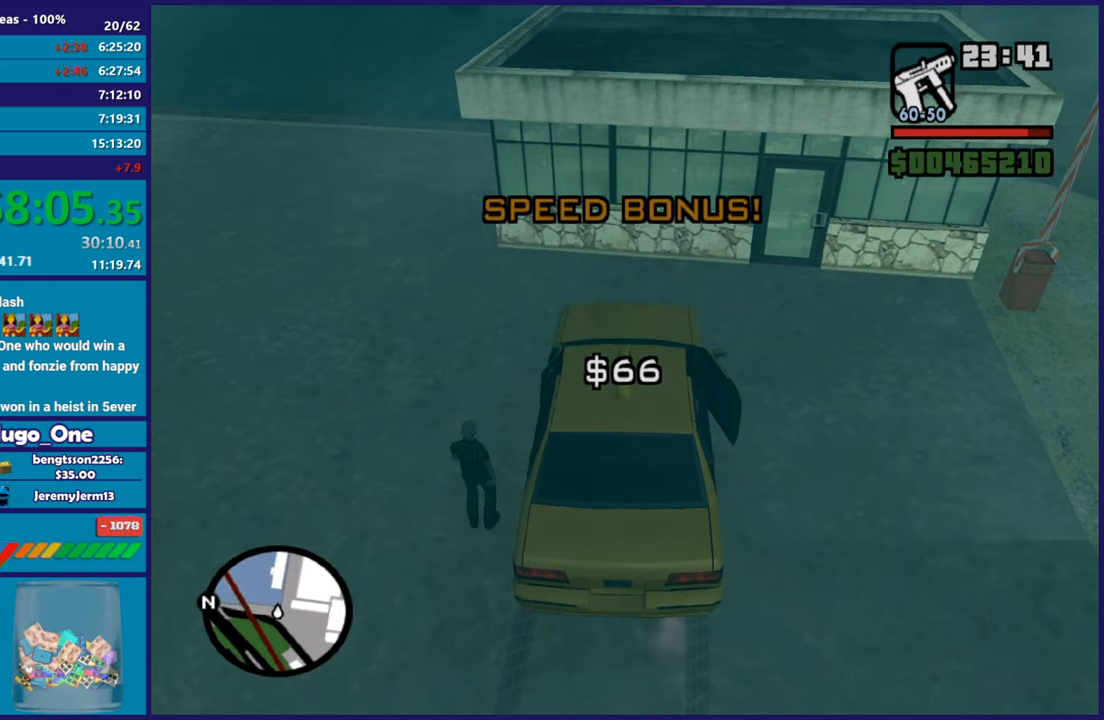
{"buttons": ["R2"], "left_stick": "left", "right_stick": "up-left", "button_events": [[317, "R2", "down"]]}
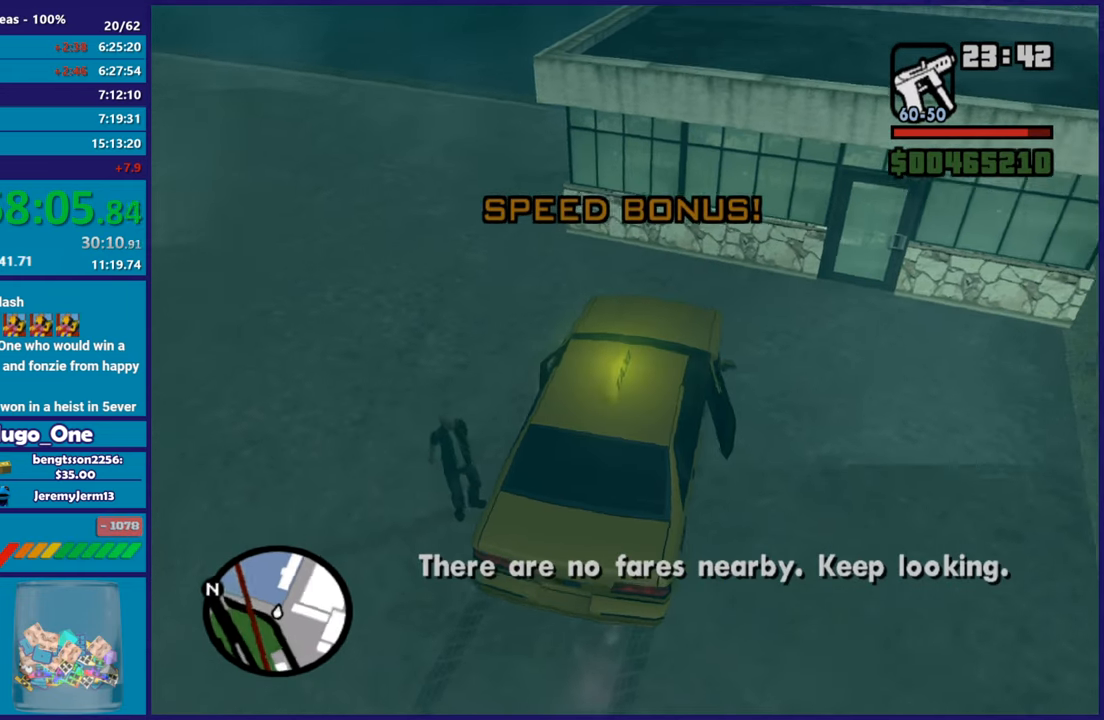
{"buttons": ["R2"], "left_stick": "left", "right_stick": "up-left", "button_events": []}
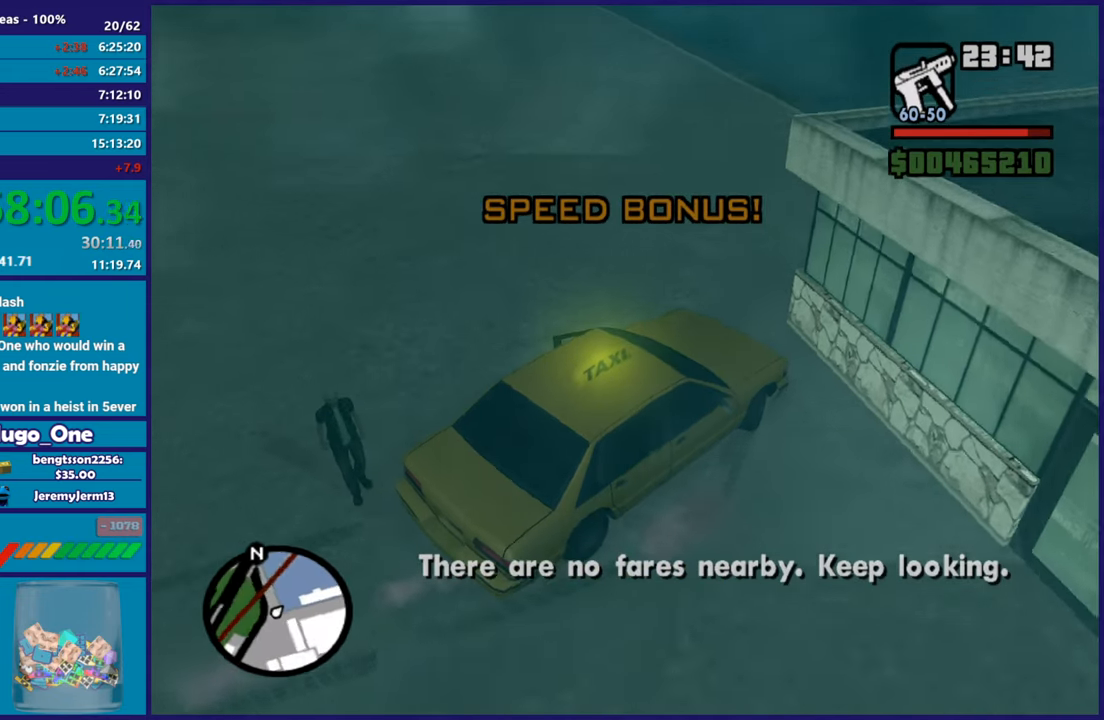
{"buttons": ["R2"], "left_stick": "left", "right_stick": "up-left", "button_events": []}
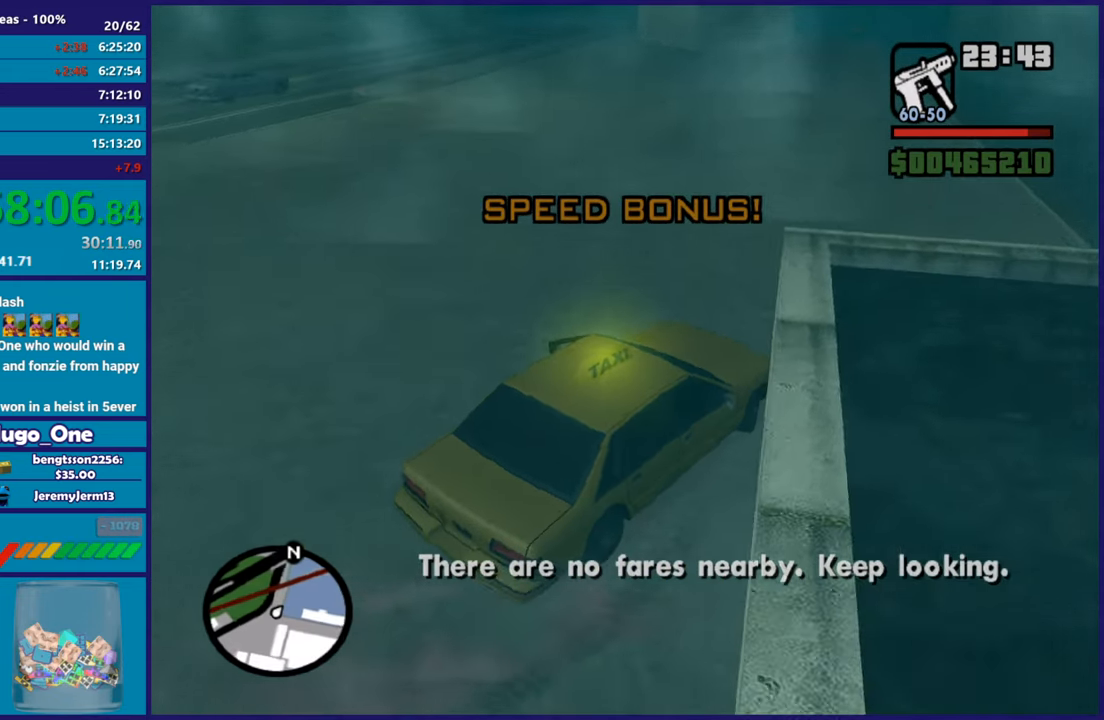
{"buttons": ["R2"], "left_stick": "up", "right_stick": "center", "button_events": []}
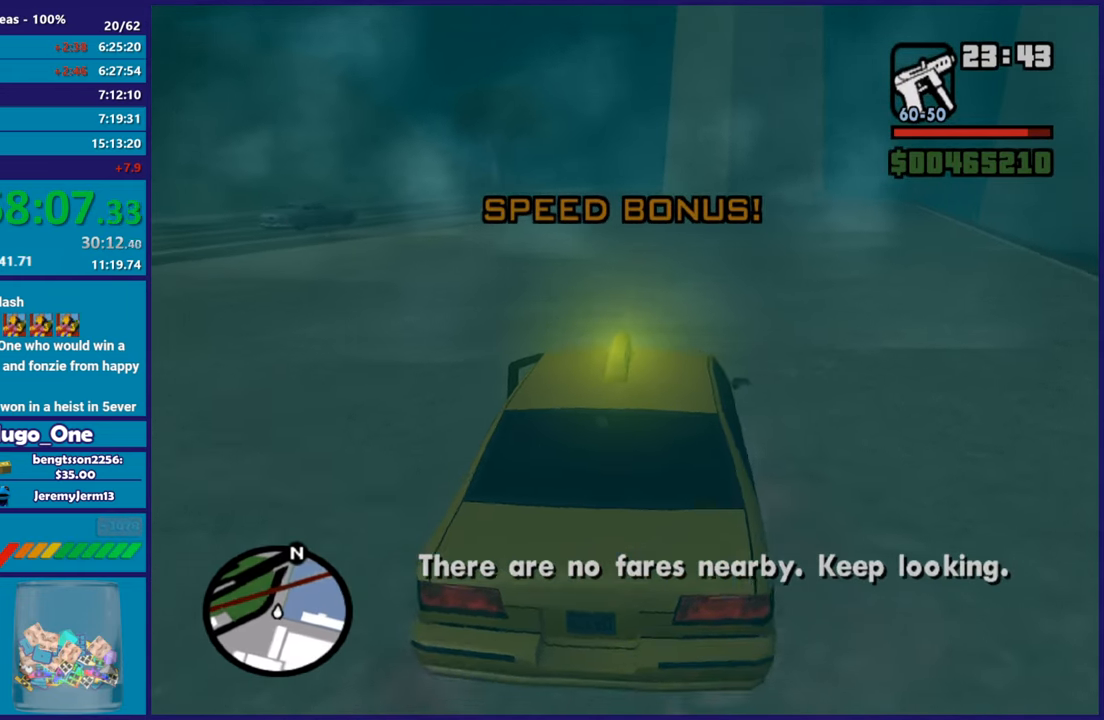
{"buttons": ["R2"], "left_stick": "center", "right_stick": "center", "button_events": []}
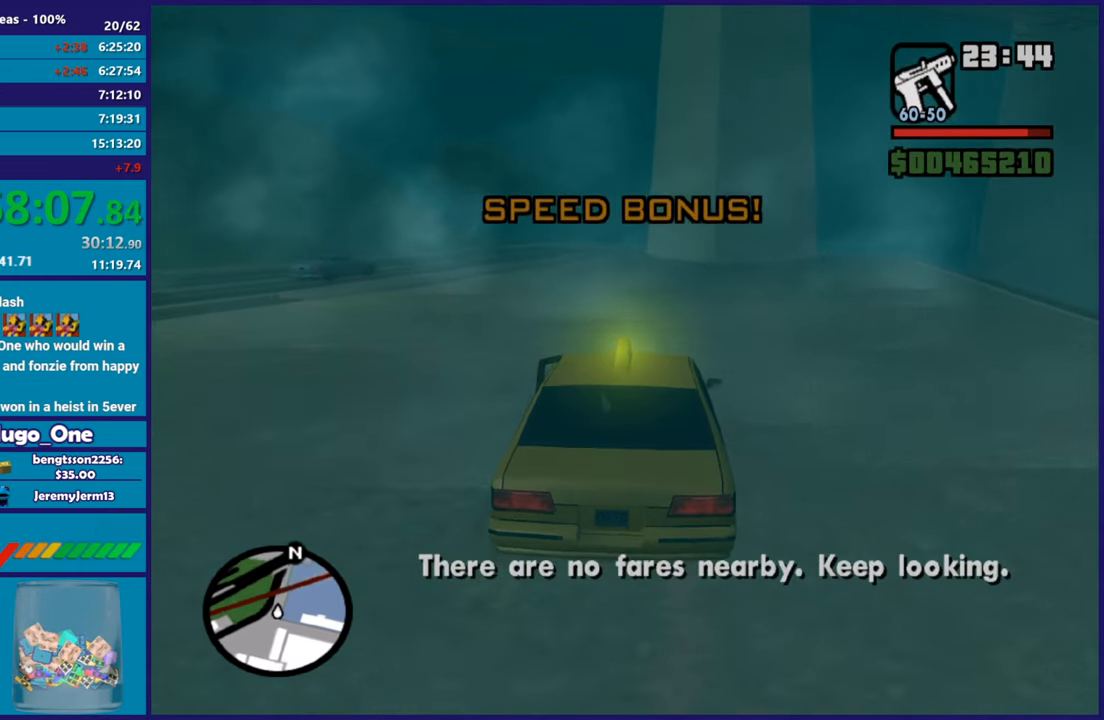
{"buttons": ["R2"], "left_stick": "center", "right_stick": "down-left", "button_events": []}
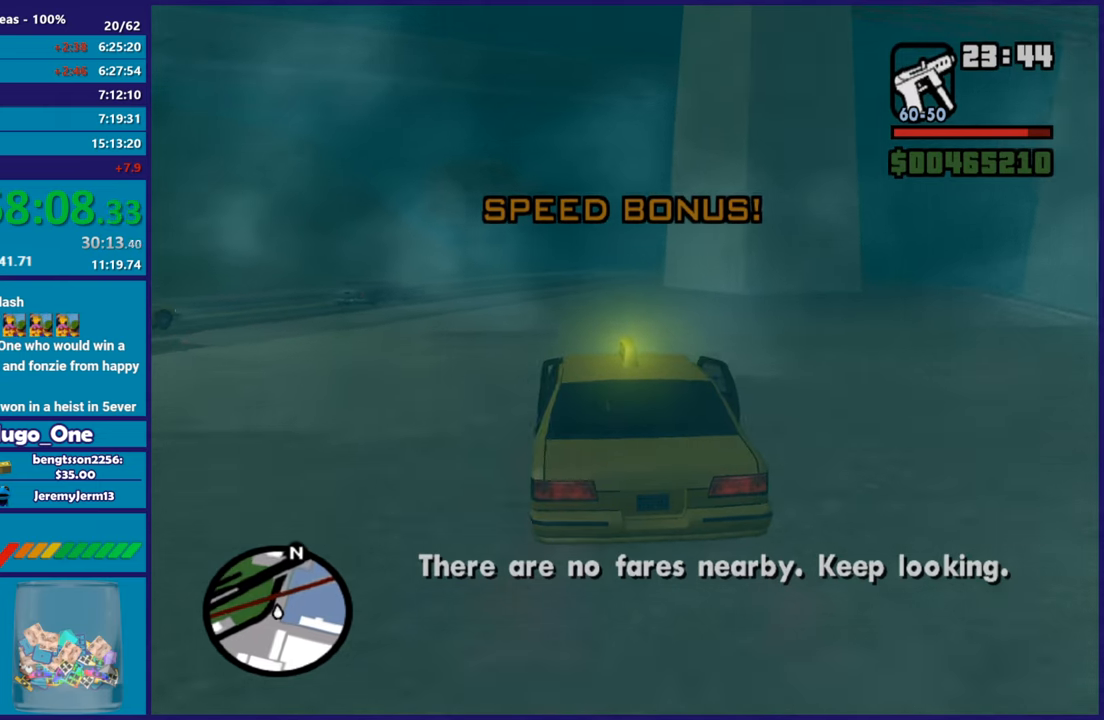
{"buttons": ["R2"], "left_stick": "center", "right_stick": "down-left", "button_events": []}
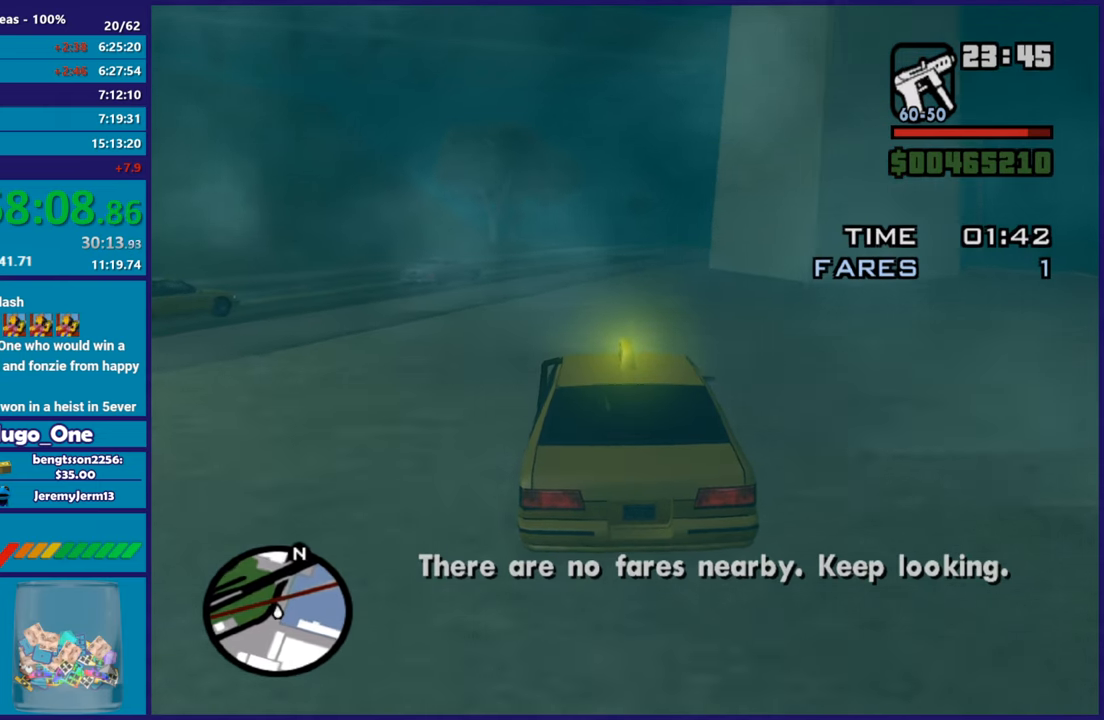
{"buttons": ["R2"], "left_stick": "right", "right_stick": "down-left", "button_events": []}
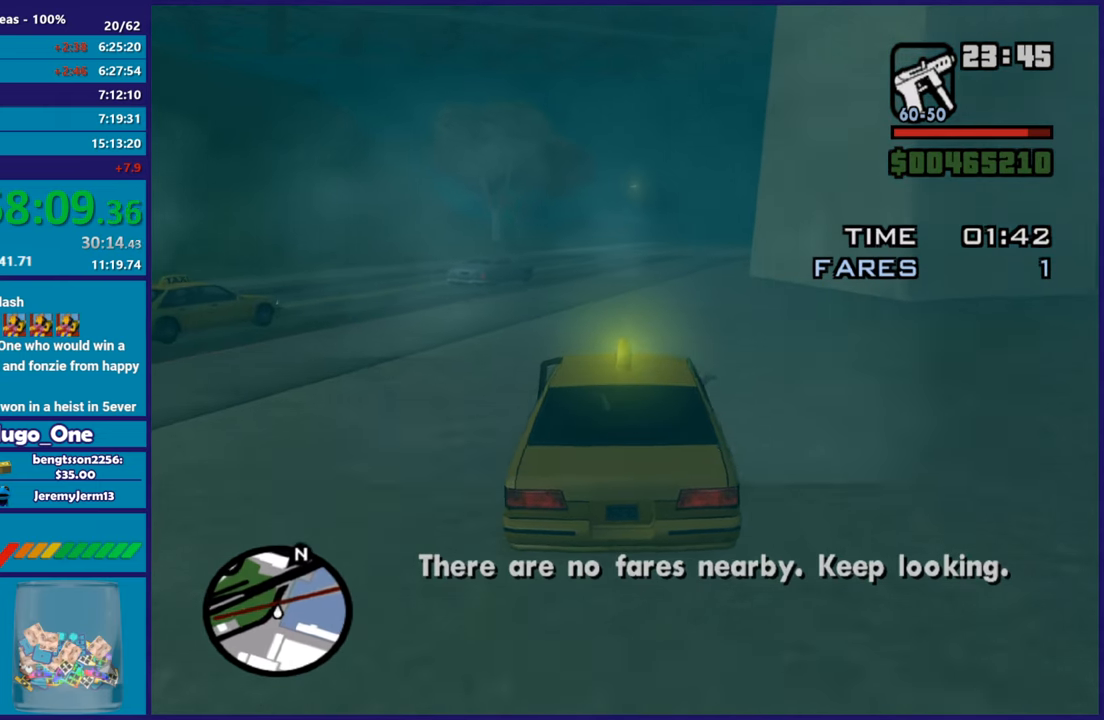
{"buttons": ["R2"], "left_stick": "center", "right_stick": "down", "button_events": []}
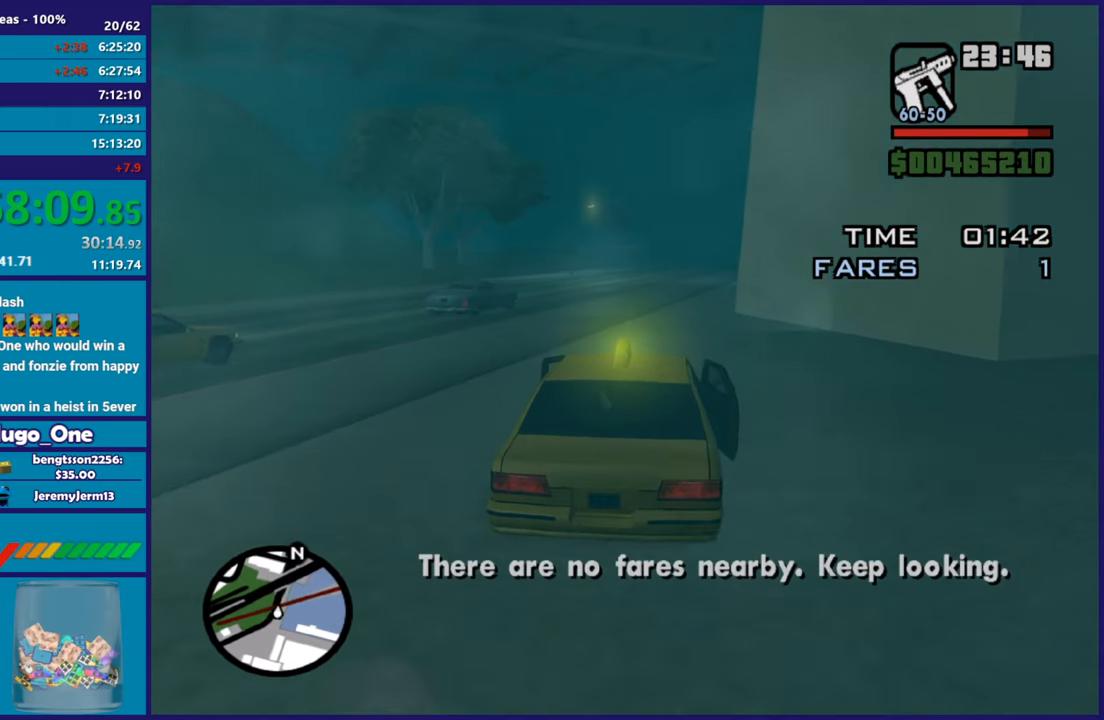
{"buttons": ["R2"], "left_stick": "right", "right_stick": "down", "button_events": []}
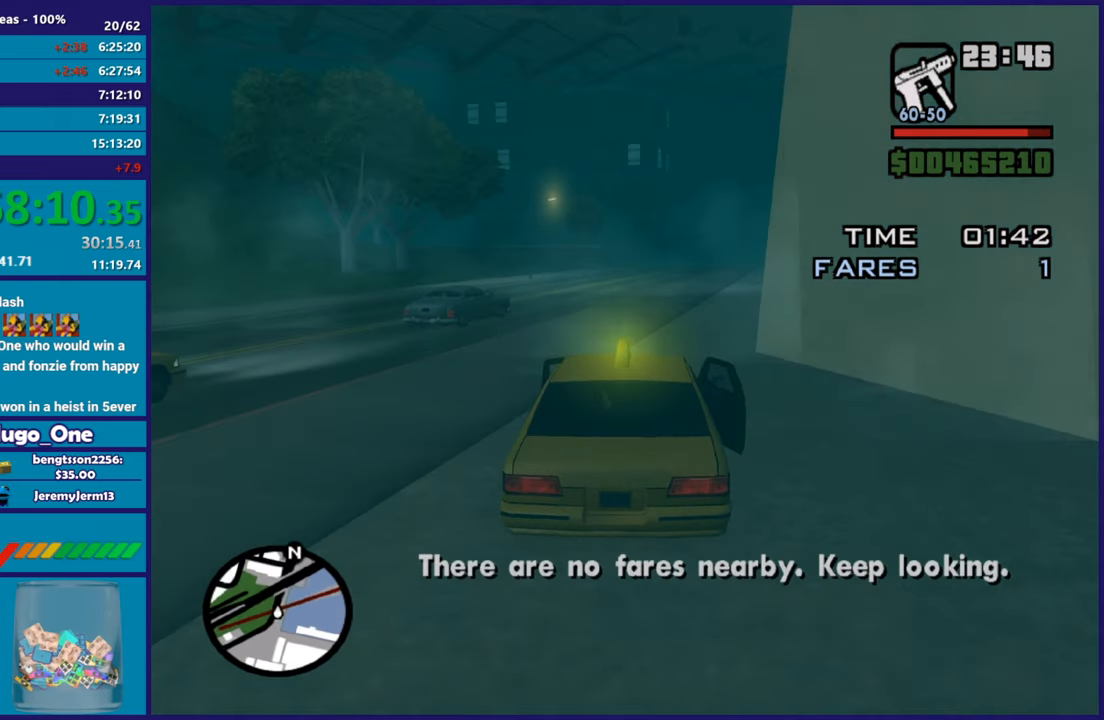
{"buttons": ["R2"], "left_stick": "right", "right_stick": "right", "button_events": []}
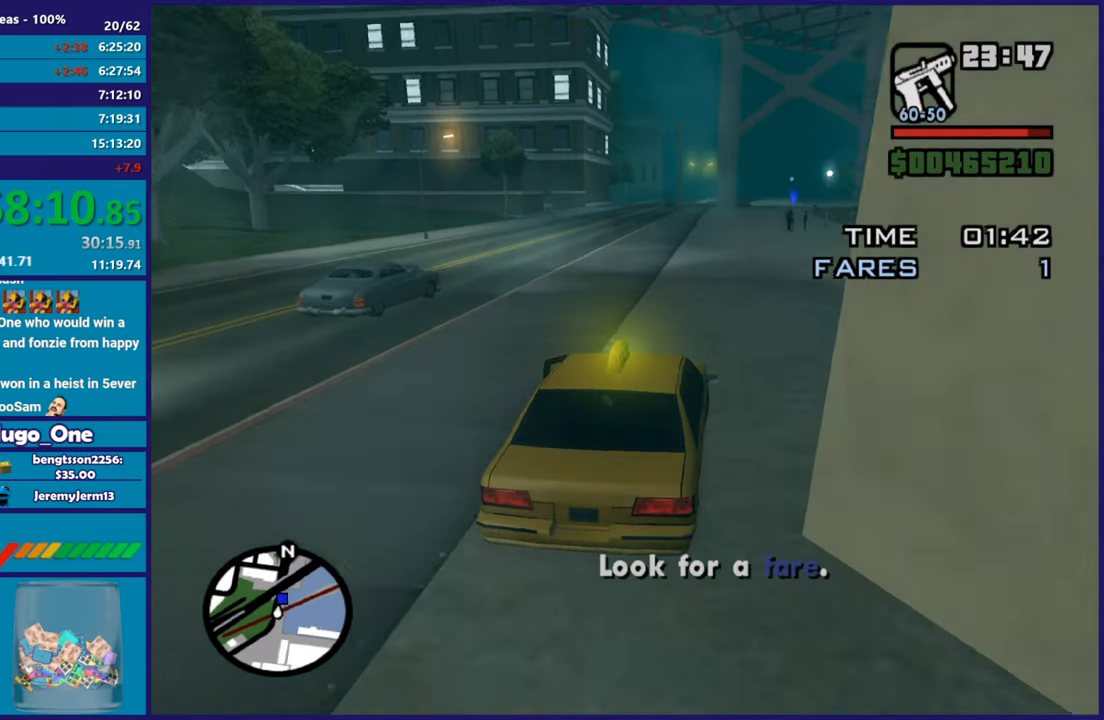
{"buttons": ["R2"], "left_stick": "center", "right_stick": "down", "button_events": []}
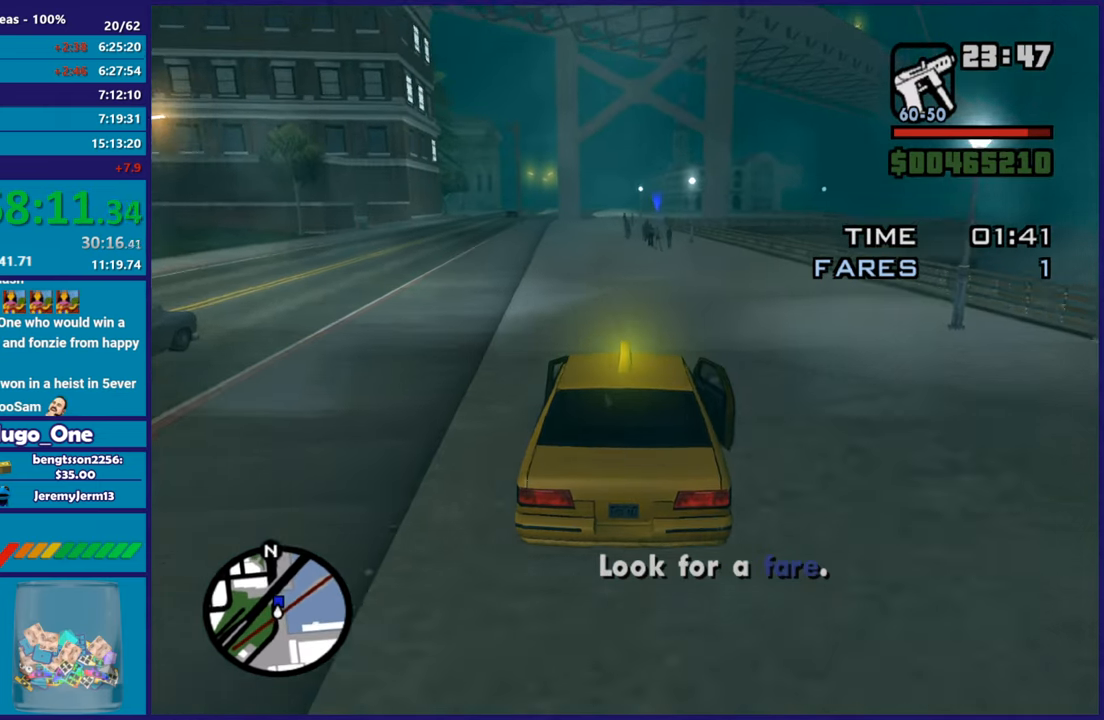
{"buttons": [], "left_stick": "center", "right_stick": "down", "button_events": [[283, "R2", "up"]]}
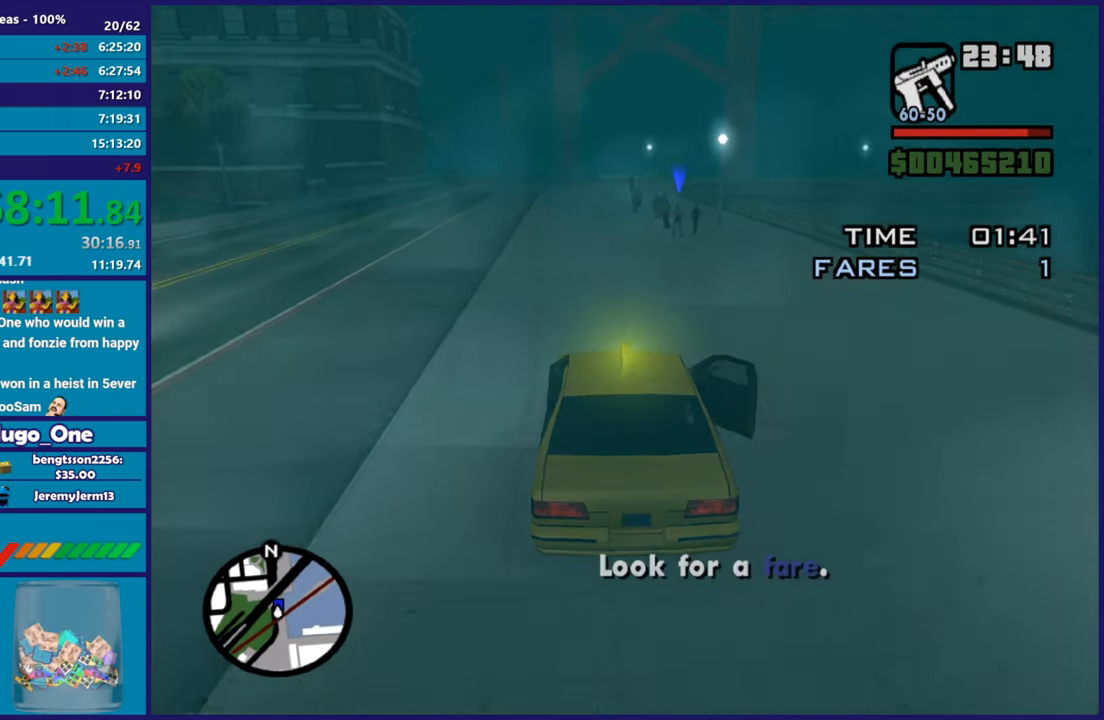
{"buttons": ["L2"], "left_stick": "up-left", "right_stick": "down", "button_events": [[417, "L2", "down"]]}